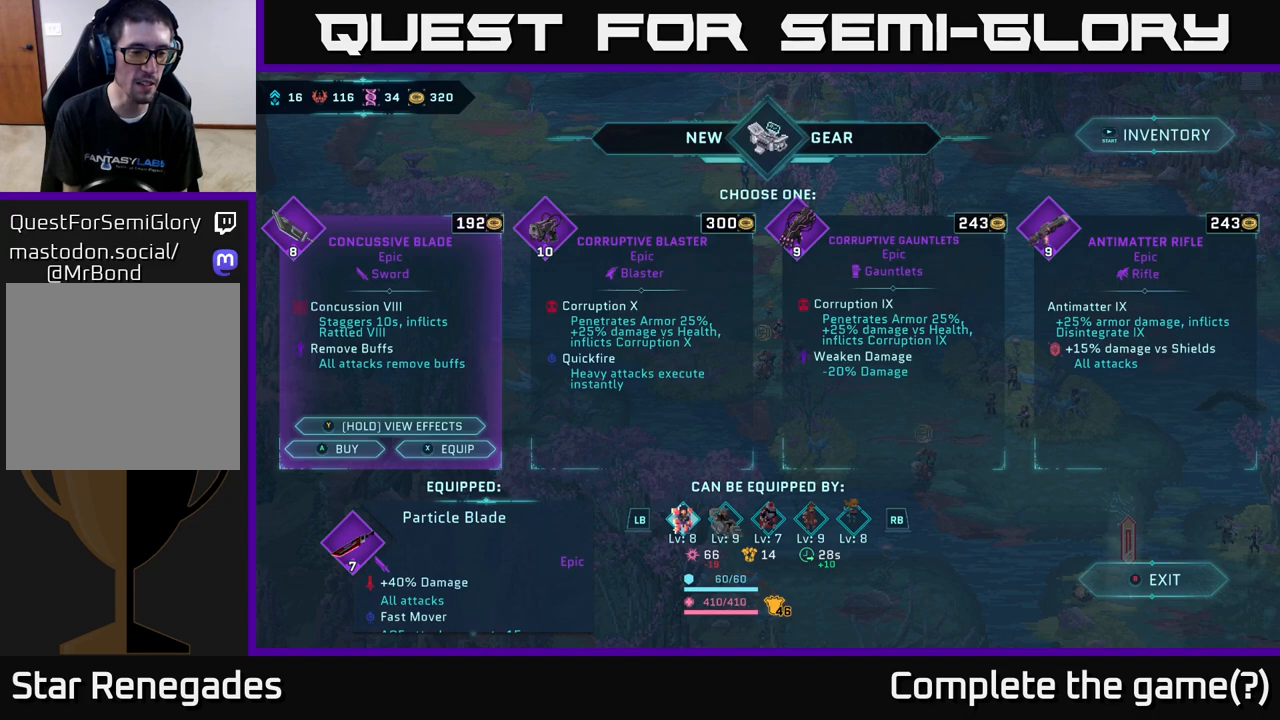
Gameplay with a controller (Xbox layout); each line is a JSON object with the inputs held at the frame after it. "events" lists button and stick changes between this image and that frame as [ms after this image, input, new state], when the widget could be followed in between.
{"buttons": [], "left_stick": "center", "right_stick": "center", "events": [[150, "right_stick", "down"], [317, "right_stick", "center"]]}
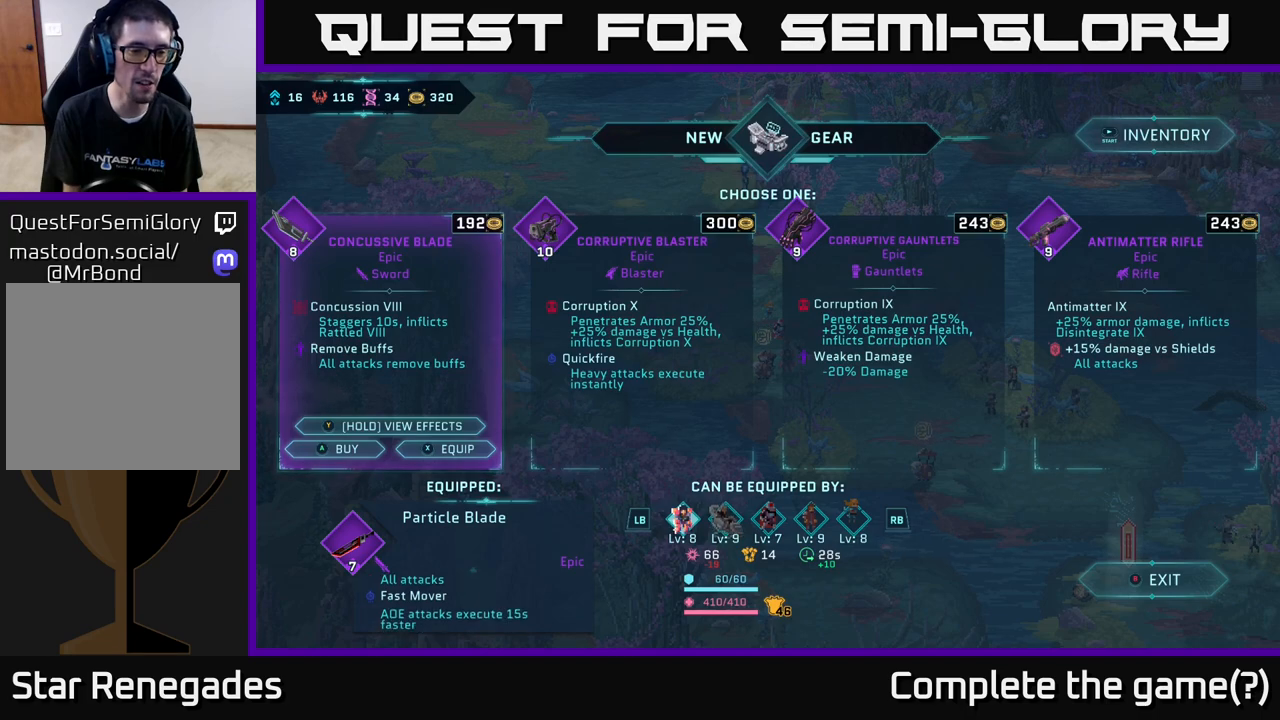
{"buttons": [], "left_stick": "center", "right_stick": "center", "events": [[33, "right_stick", "up"], [250, "right_stick", "center"], [417, "DPAD_RIGHT", "down"], [500, "DPAD_RIGHT", "up"]]}
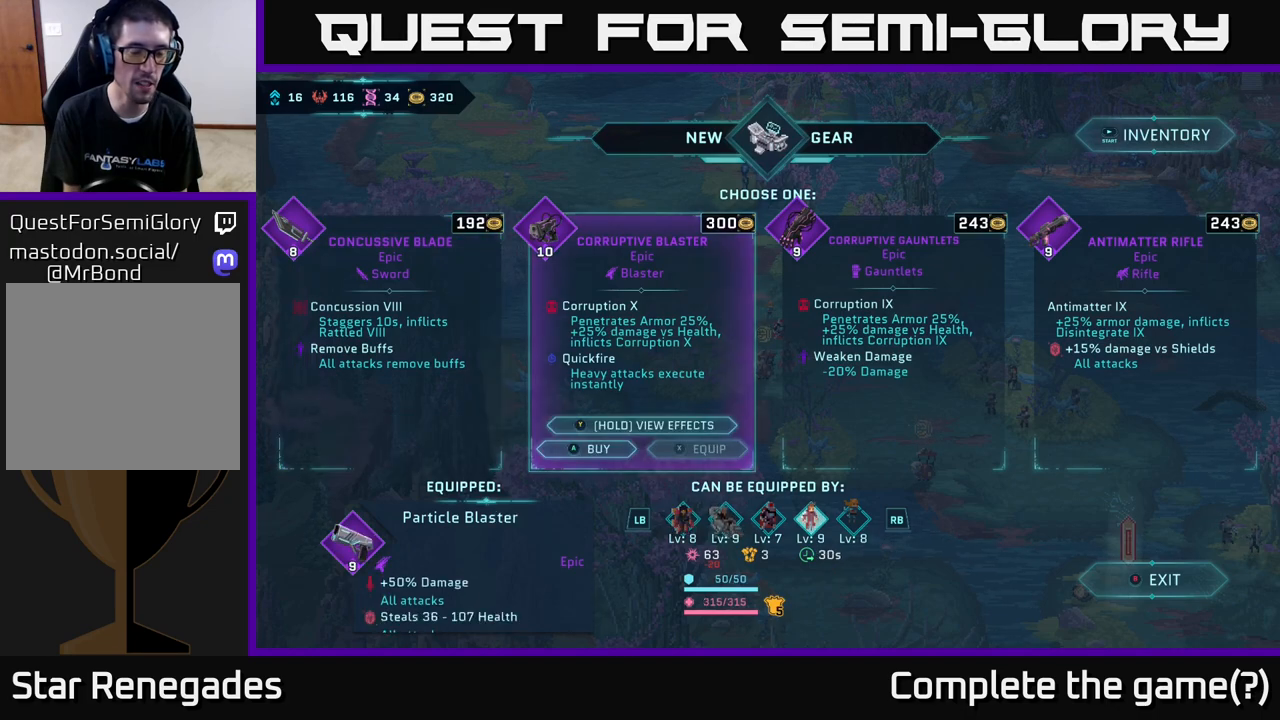
{"buttons": [], "left_stick": "center", "right_stick": "center", "events": [[133, "DPAD_RIGHT", "down"], [233, "DPAD_RIGHT", "up"]]}
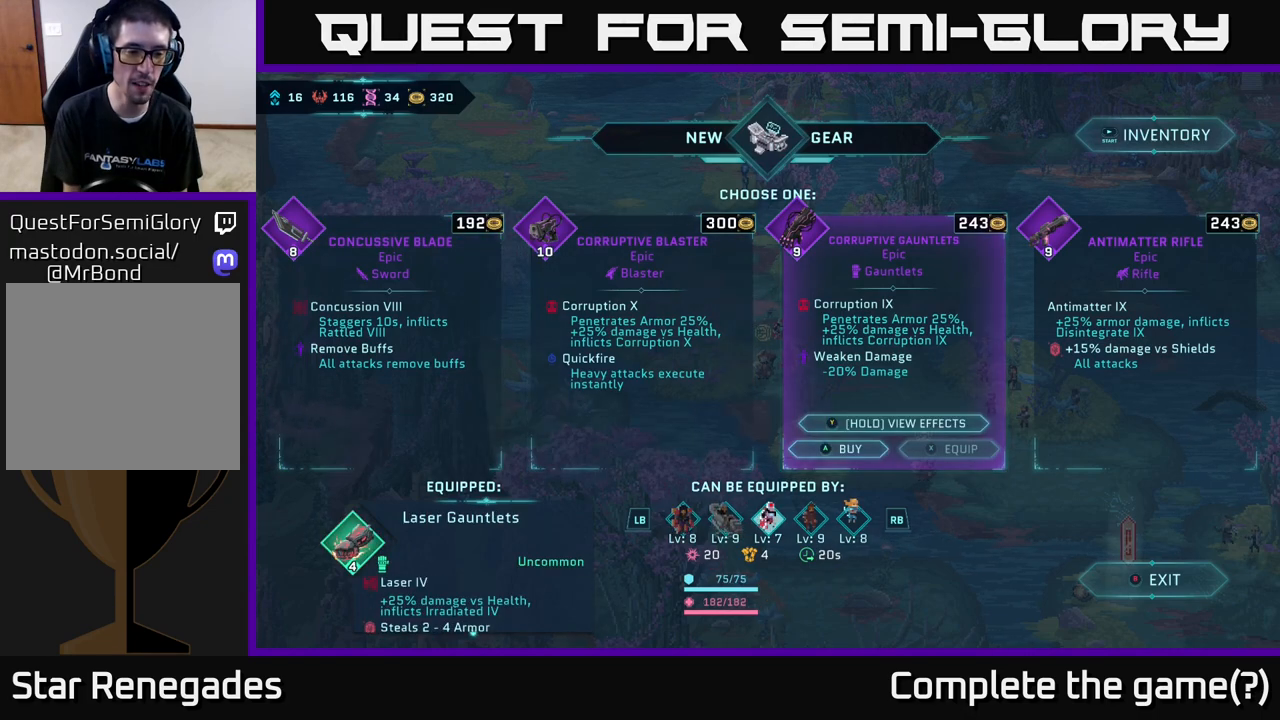
{"buttons": [], "left_stick": "center", "right_stick": "center", "events": []}
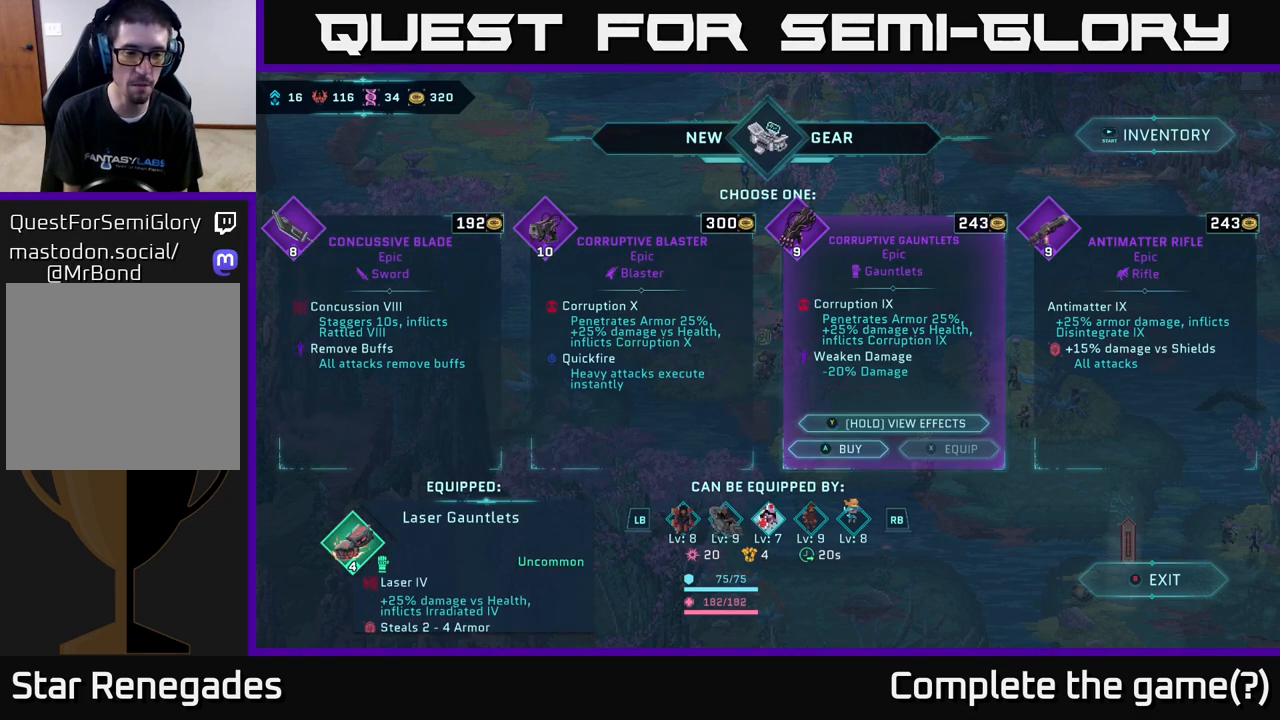
{"buttons": [], "left_stick": "center", "right_stick": "down", "events": [[267, "right_stick", "down"]]}
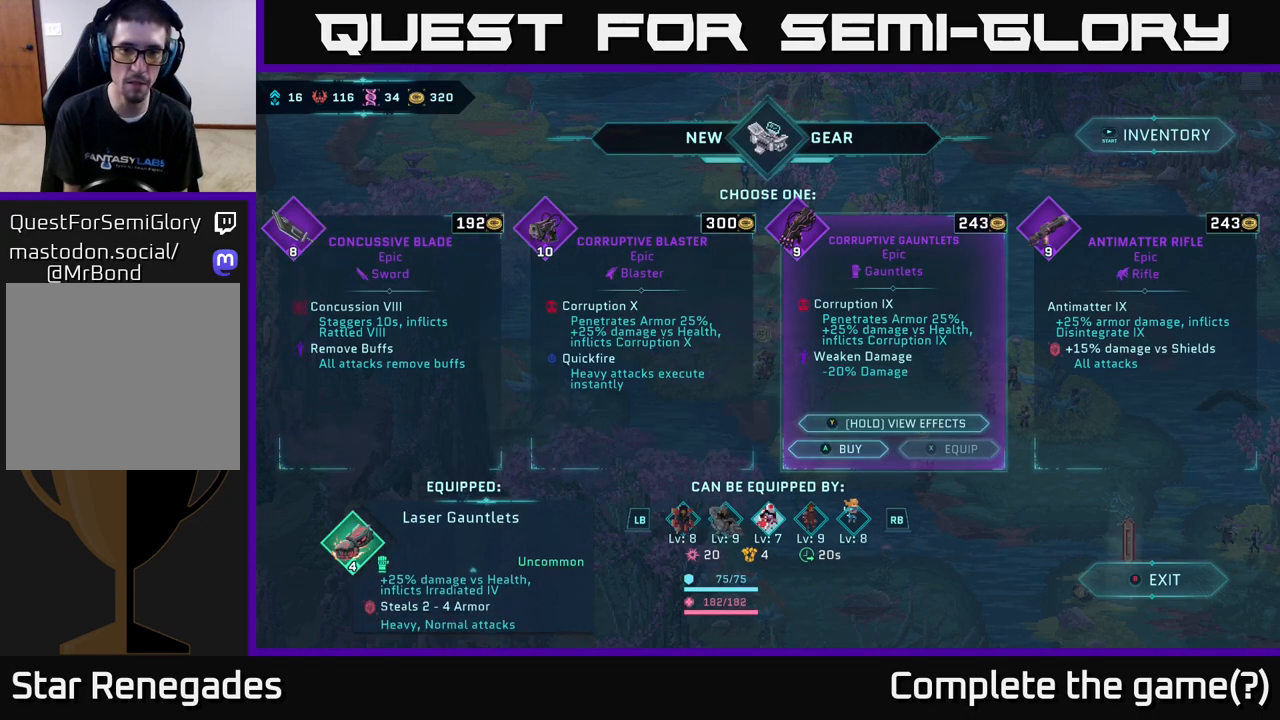
{"buttons": [], "left_stick": "center", "right_stick": "up", "events": [[250, "right_stick", "center"], [367, "right_stick", "up"]]}
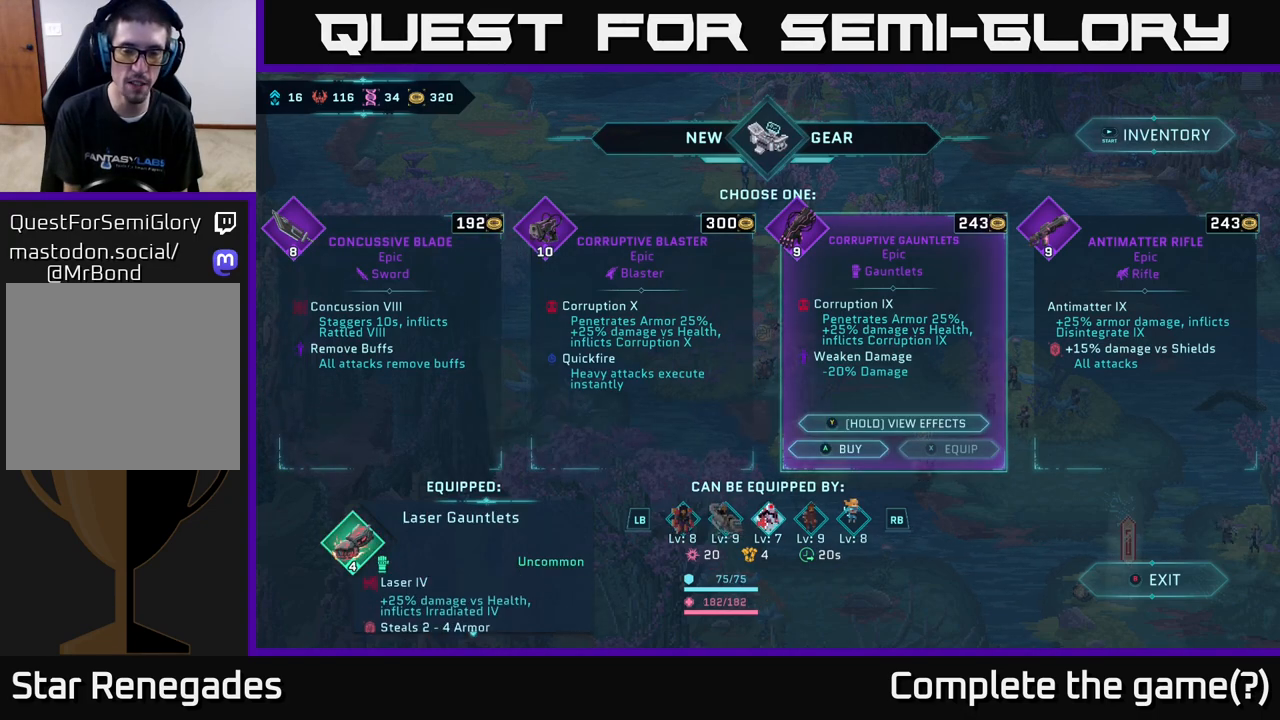
{"buttons": [], "left_stick": "center", "right_stick": "center", "events": [[33, "right_stick", "center"], [117, "right_stick", "down"], [417, "right_stick", "center"]]}
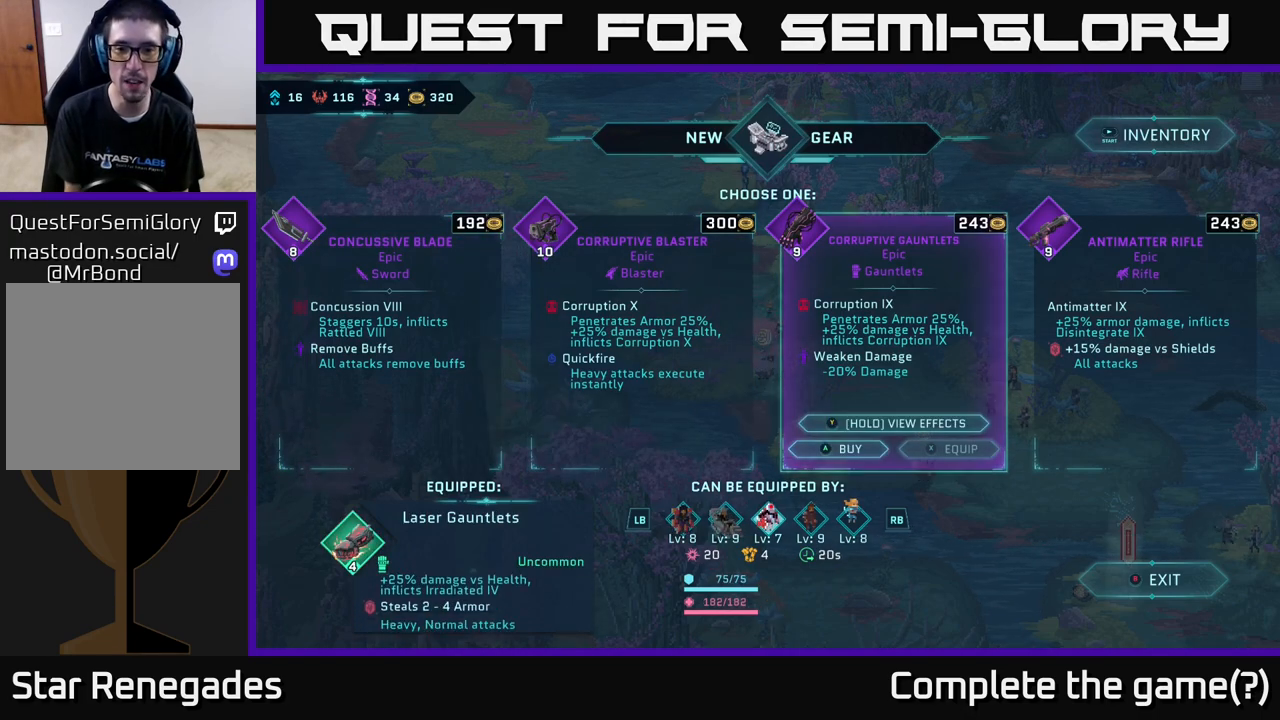
{"buttons": [], "left_stick": "center", "right_stick": "center", "events": []}
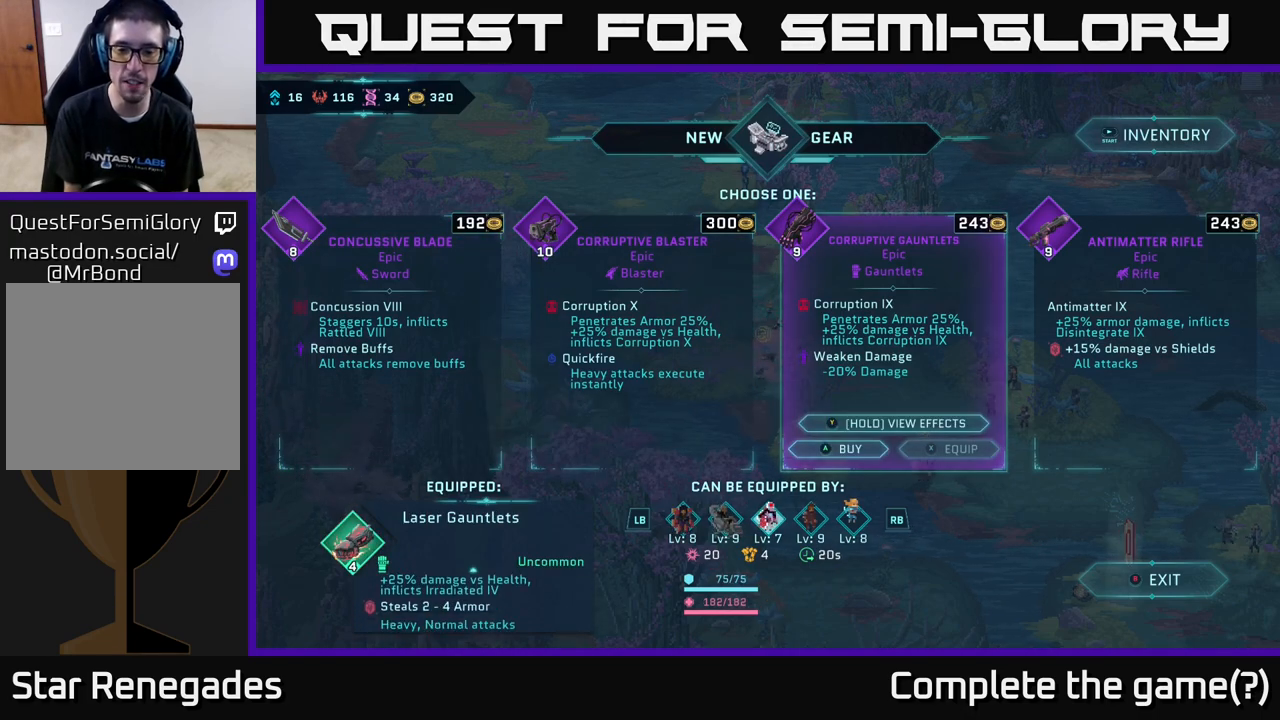
{"buttons": [], "left_stick": "center", "right_stick": "center", "events": []}
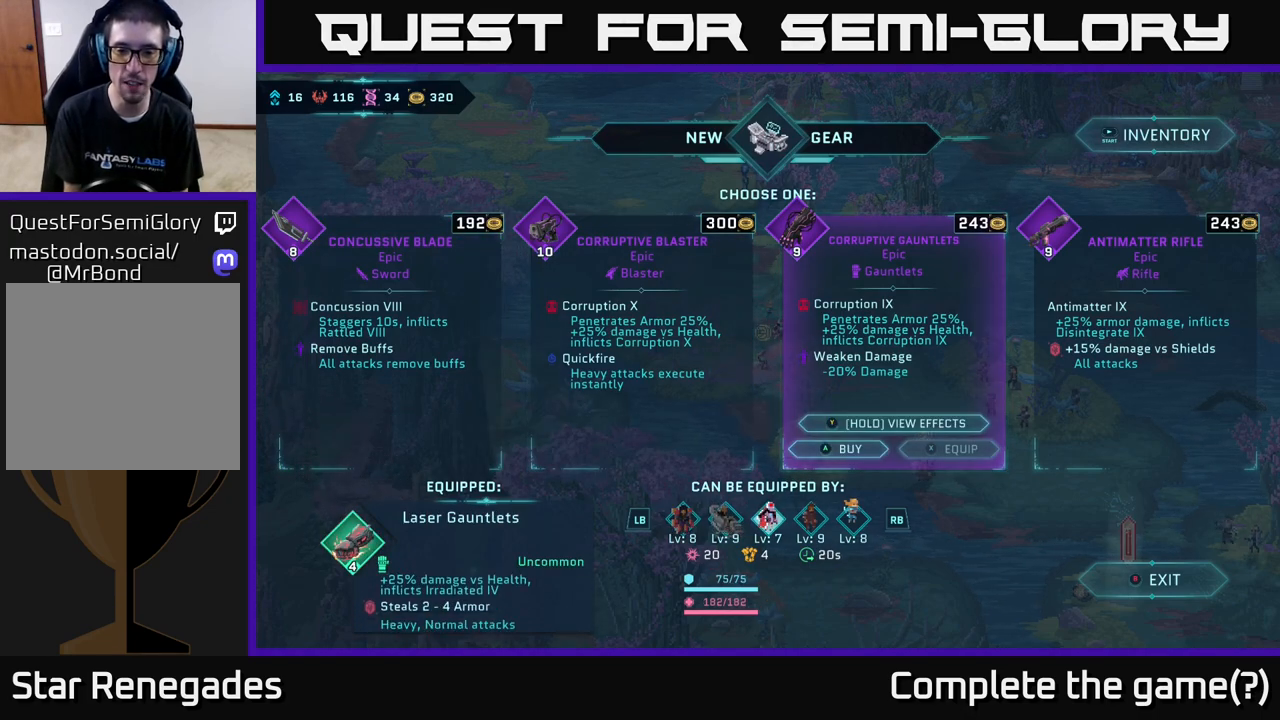
{"buttons": [], "left_stick": "center", "right_stick": "center", "events": []}
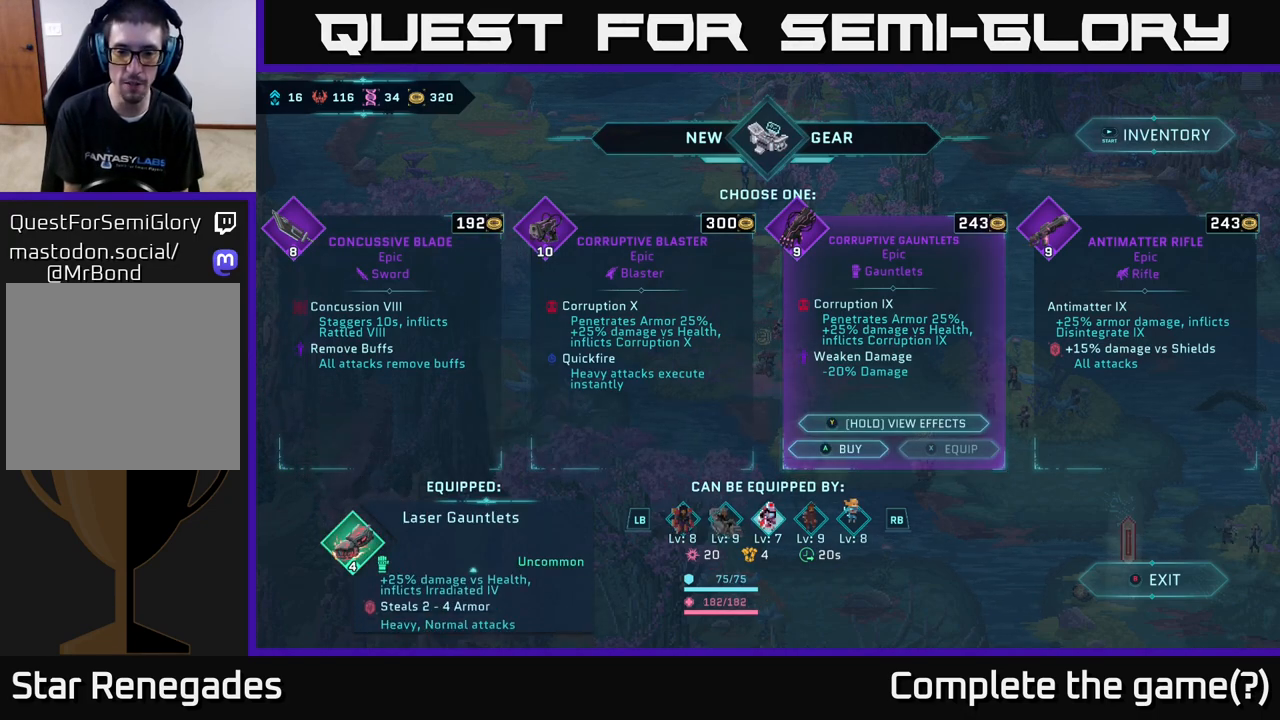
{"buttons": [], "left_stick": "center", "right_stick": "center", "events": []}
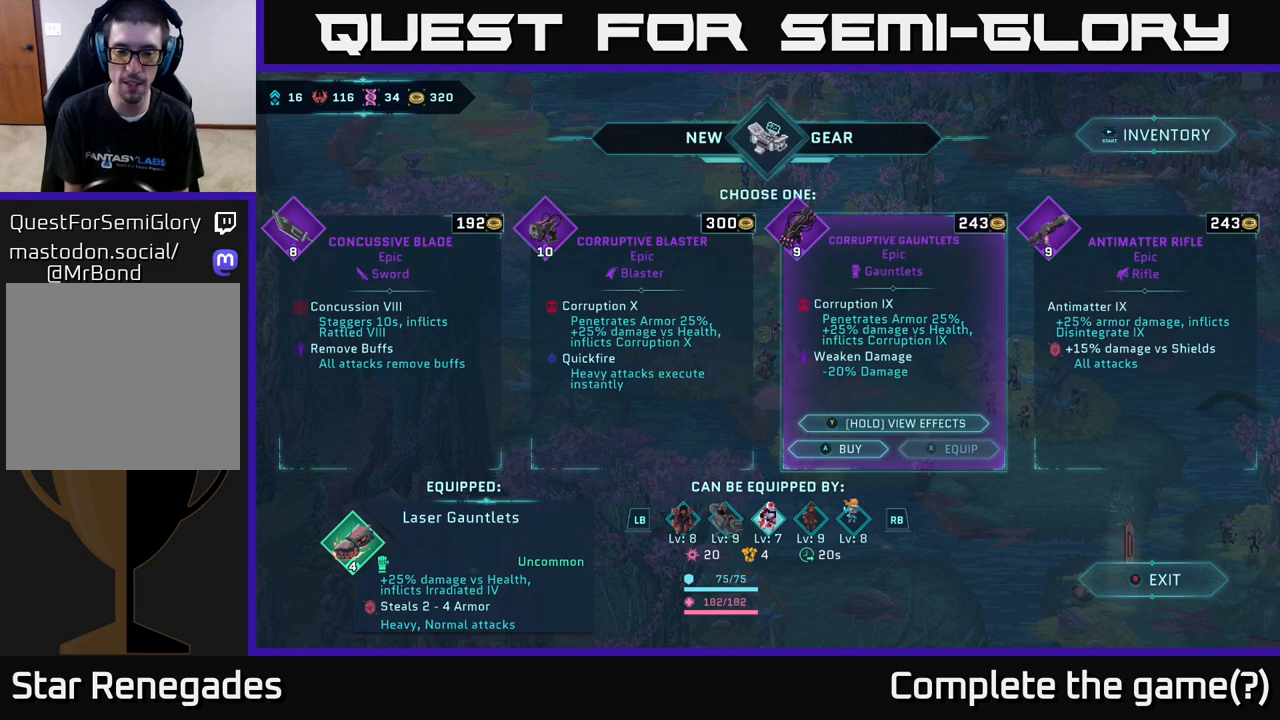
{"buttons": [], "left_stick": "center", "right_stick": "center", "events": []}
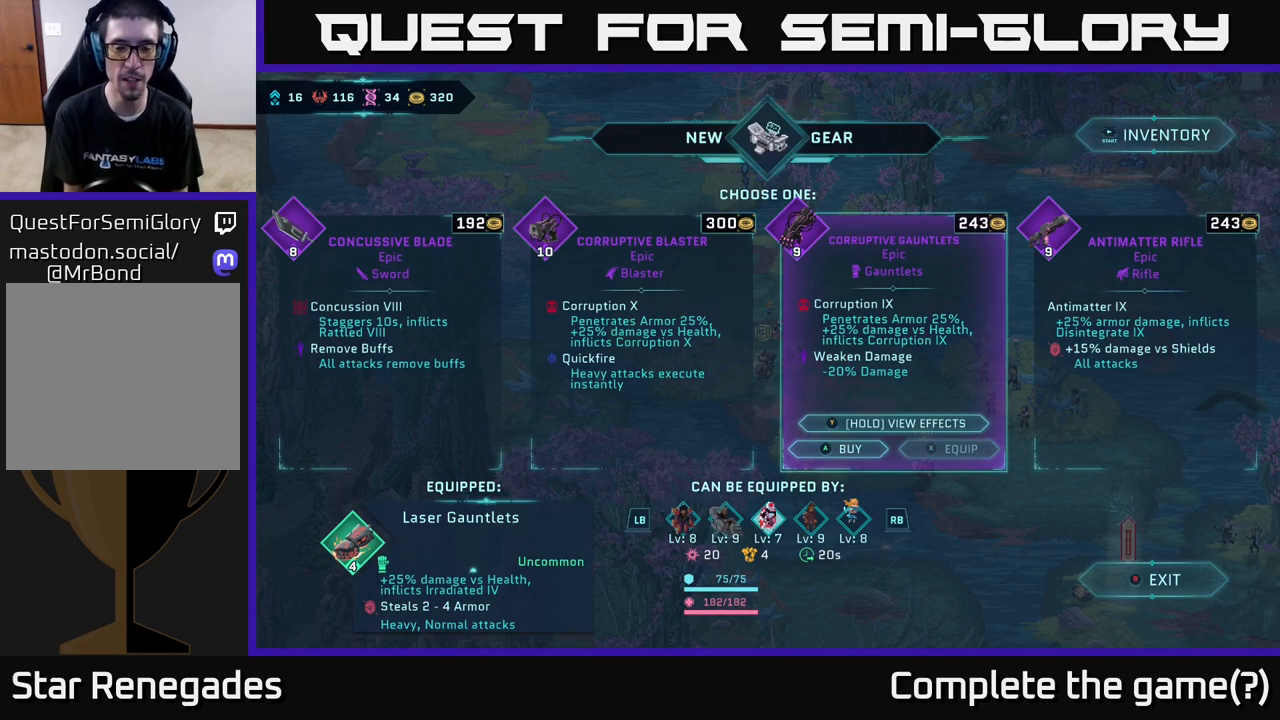
{"buttons": [], "left_stick": "center", "right_stick": "center", "events": []}
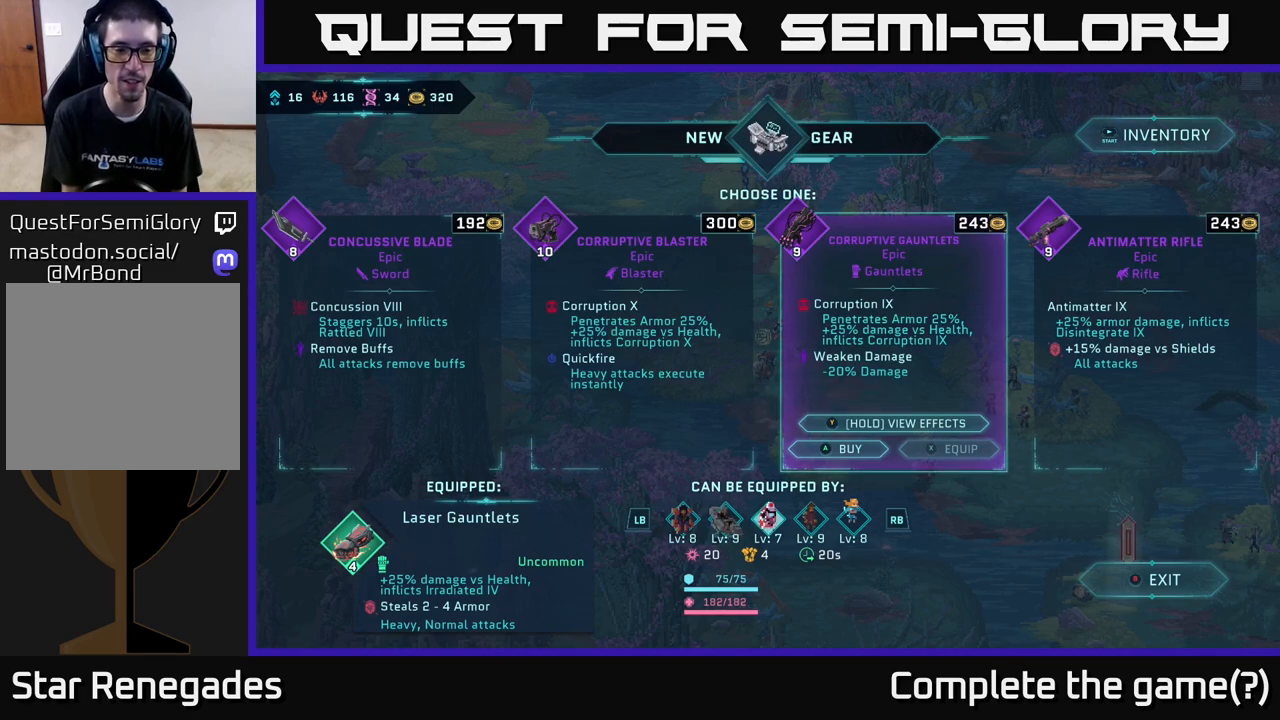
{"buttons": [], "left_stick": "center", "right_stick": "center", "events": []}
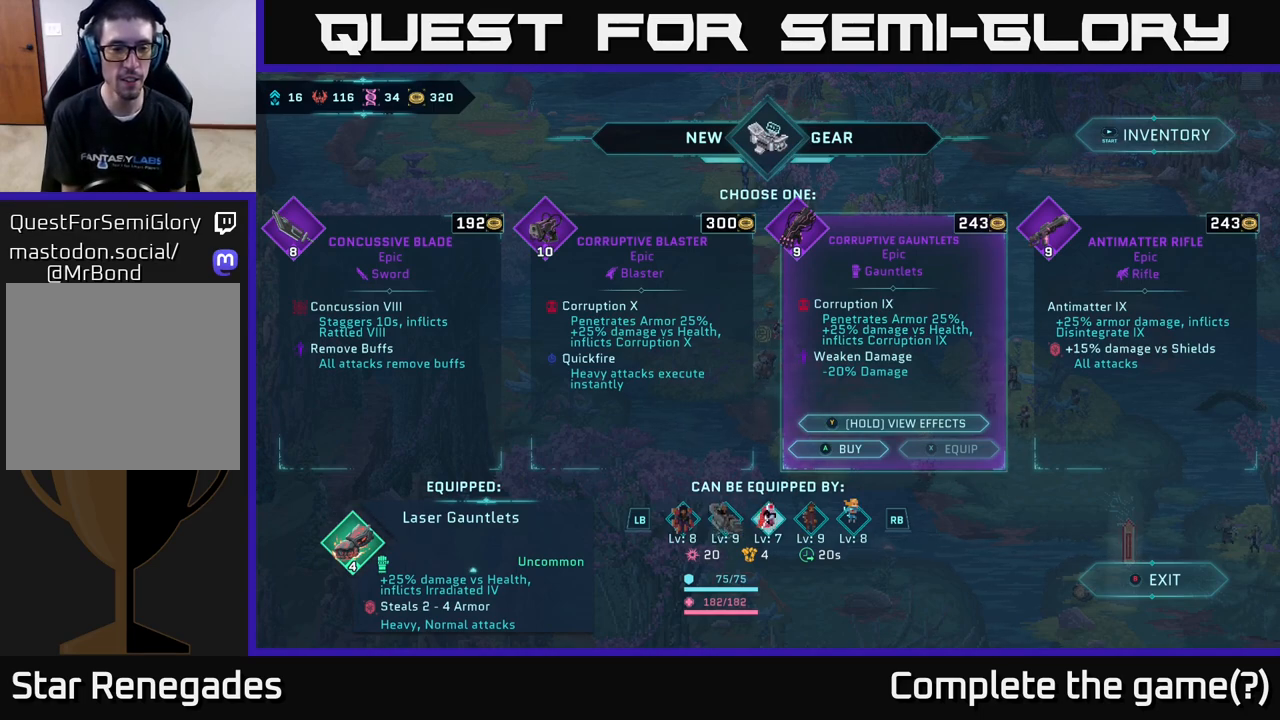
{"buttons": [], "left_stick": "center", "right_stick": "down", "events": [[117, "right_stick", "down"]]}
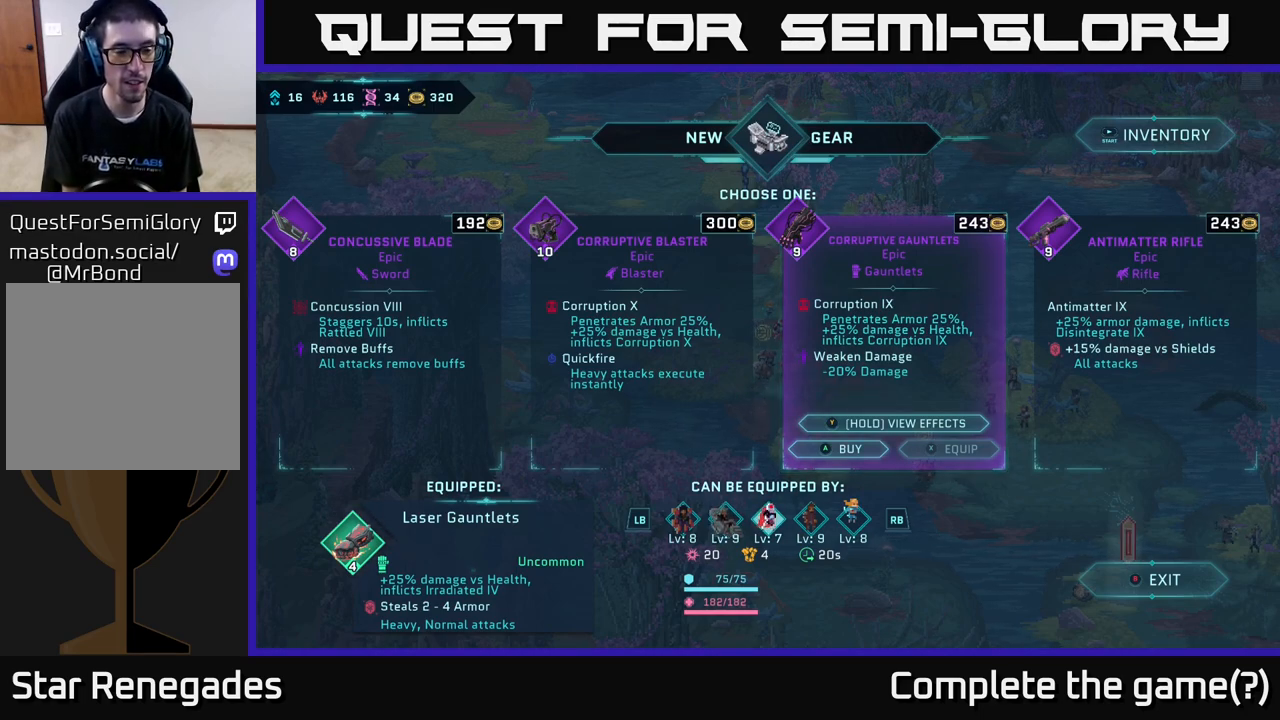
{"buttons": [], "left_stick": "center", "right_stick": "center", "events": [[17, "right_stick", "center"]]}